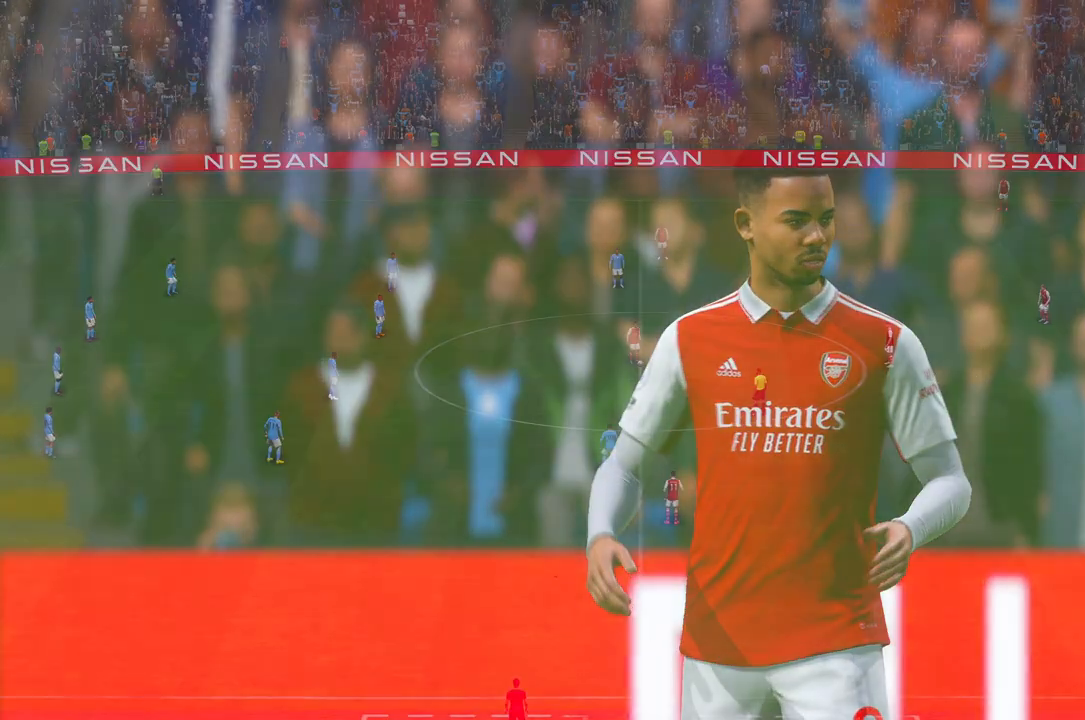
Gameplay with a controller (Xbox layout); each line is a JSON object with the inputs held at the frame after it. "events" lists button and stick changes between this image and that frame as [ms after this image, input, new state], when the widget could be followed in between. Not read: L3 R3.
{"buttons": [], "left_stick": "center", "right_stick": "center", "events": []}
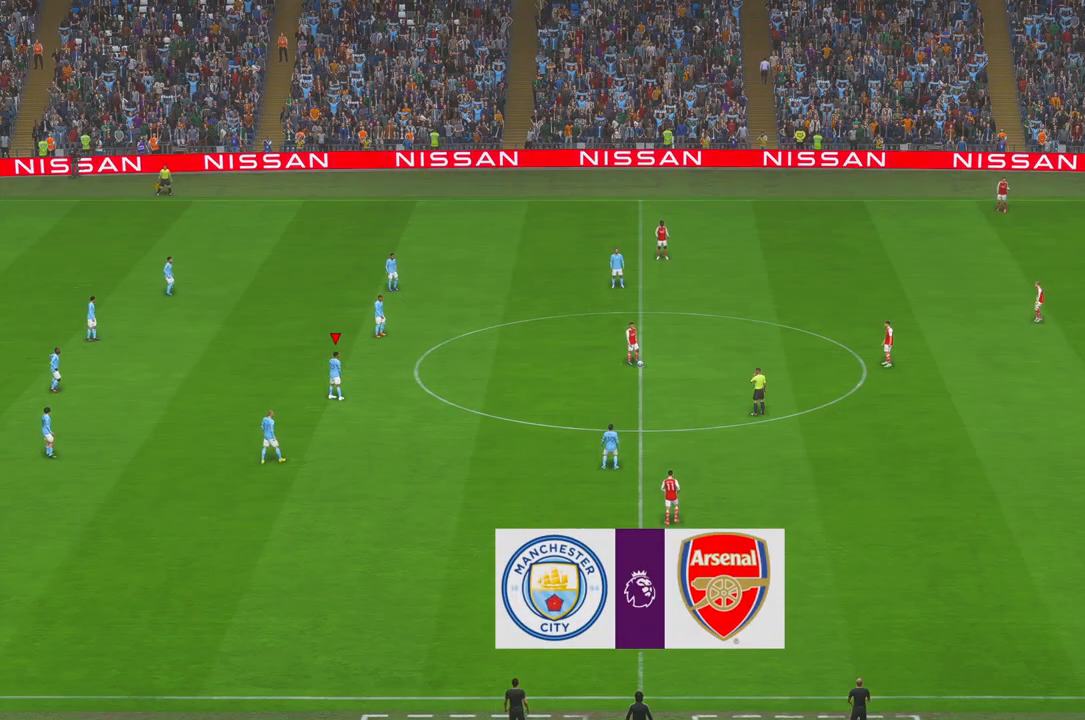
{"buttons": [], "left_stick": "center", "right_stick": "center", "events": []}
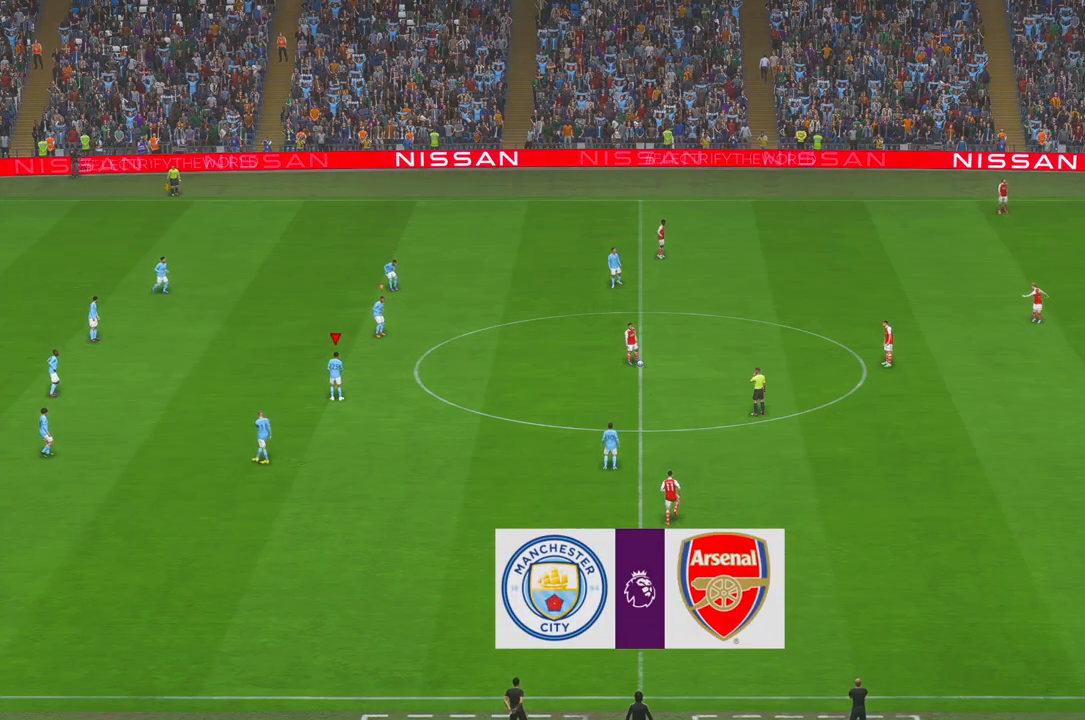
{"buttons": [], "left_stick": "center", "right_stick": "center", "events": []}
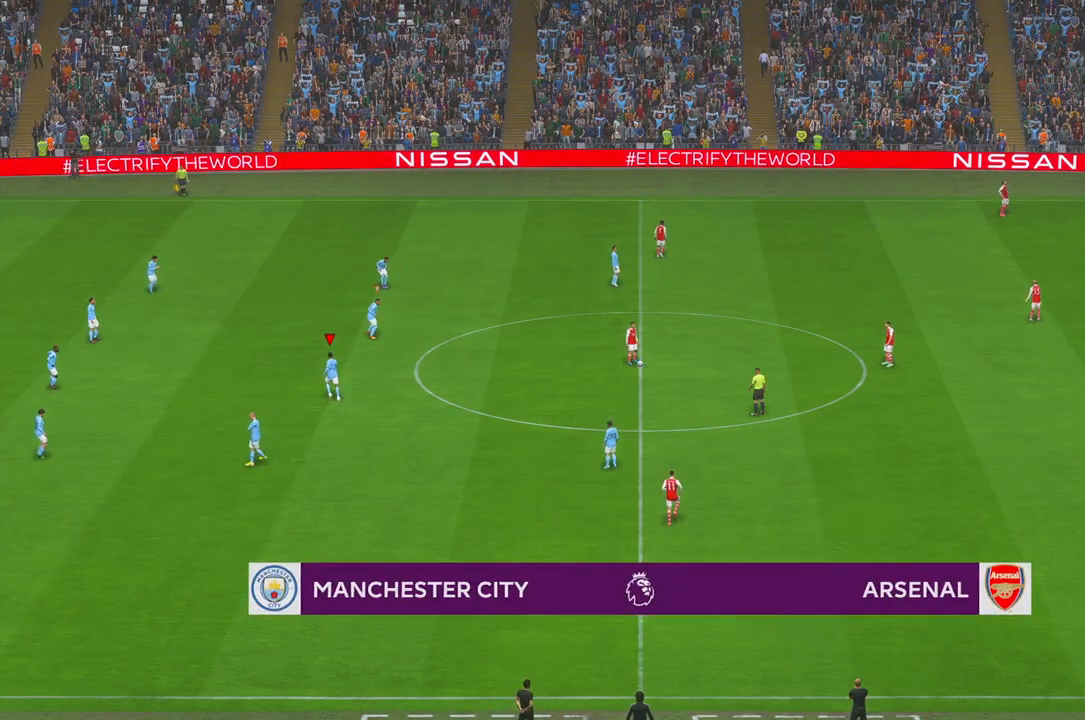
{"buttons": [], "left_stick": "center", "right_stick": "center", "events": []}
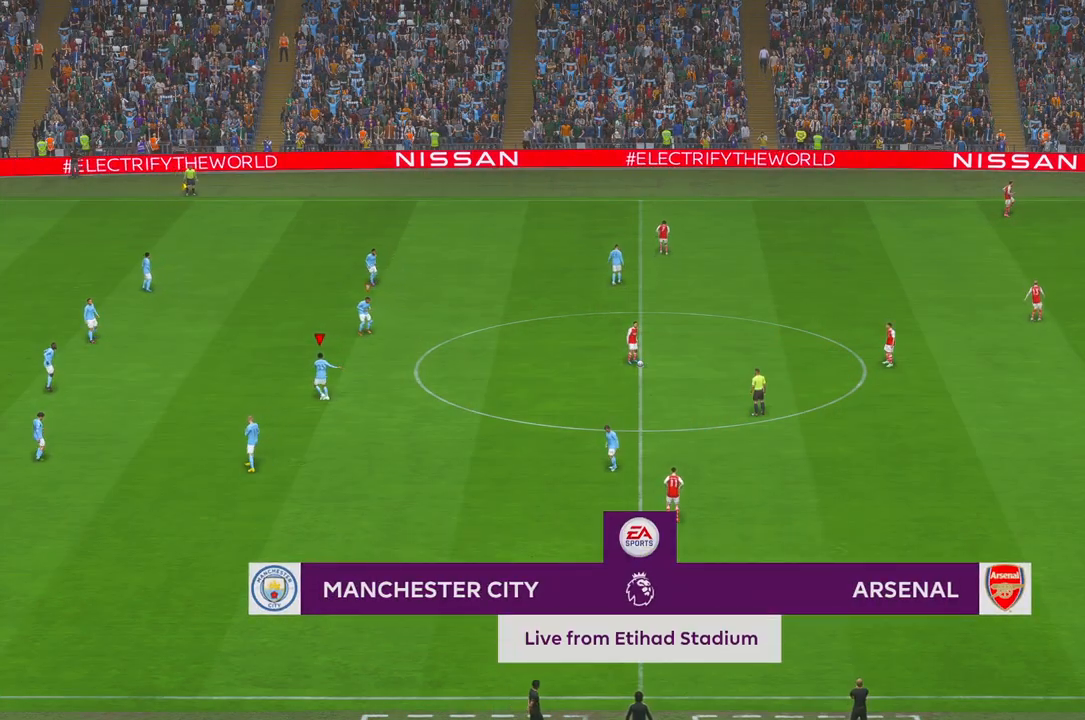
{"buttons": [], "left_stick": "center", "right_stick": "center", "events": []}
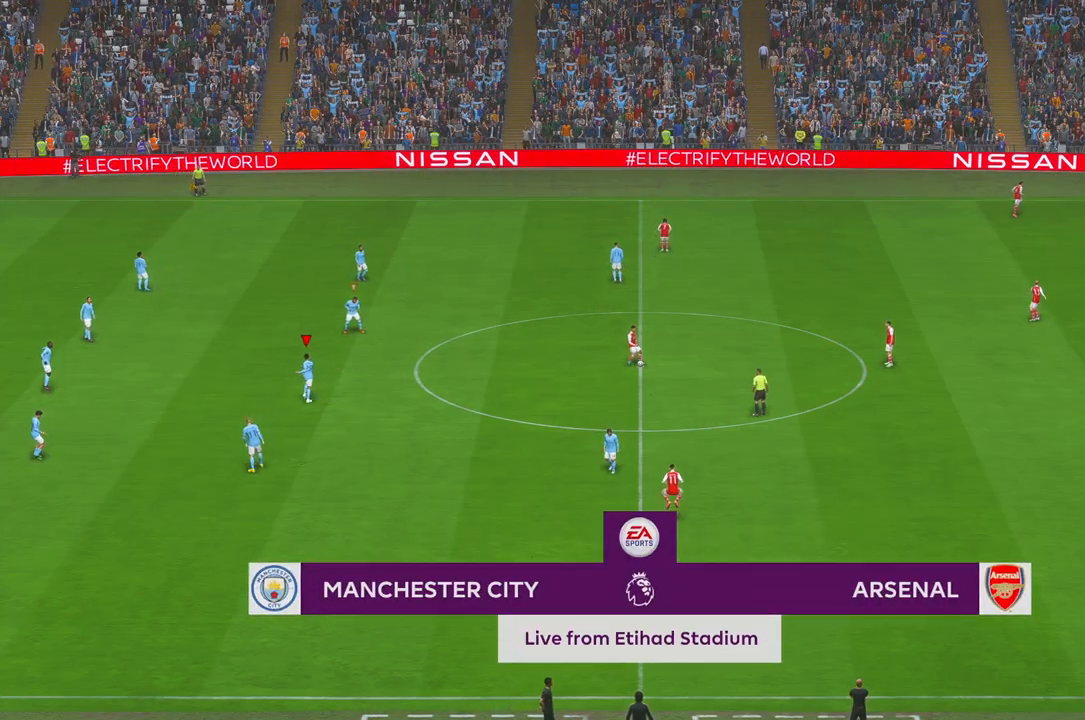
{"buttons": [], "left_stick": "center", "right_stick": "center", "events": []}
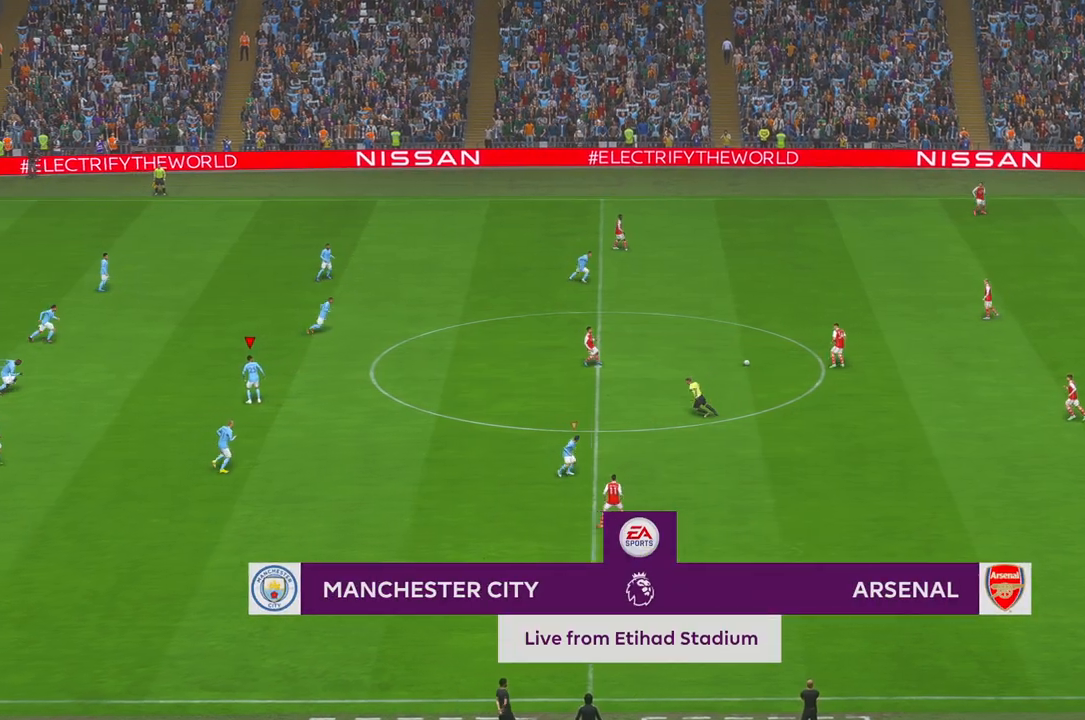
{"buttons": [], "left_stick": "center", "right_stick": "center", "events": []}
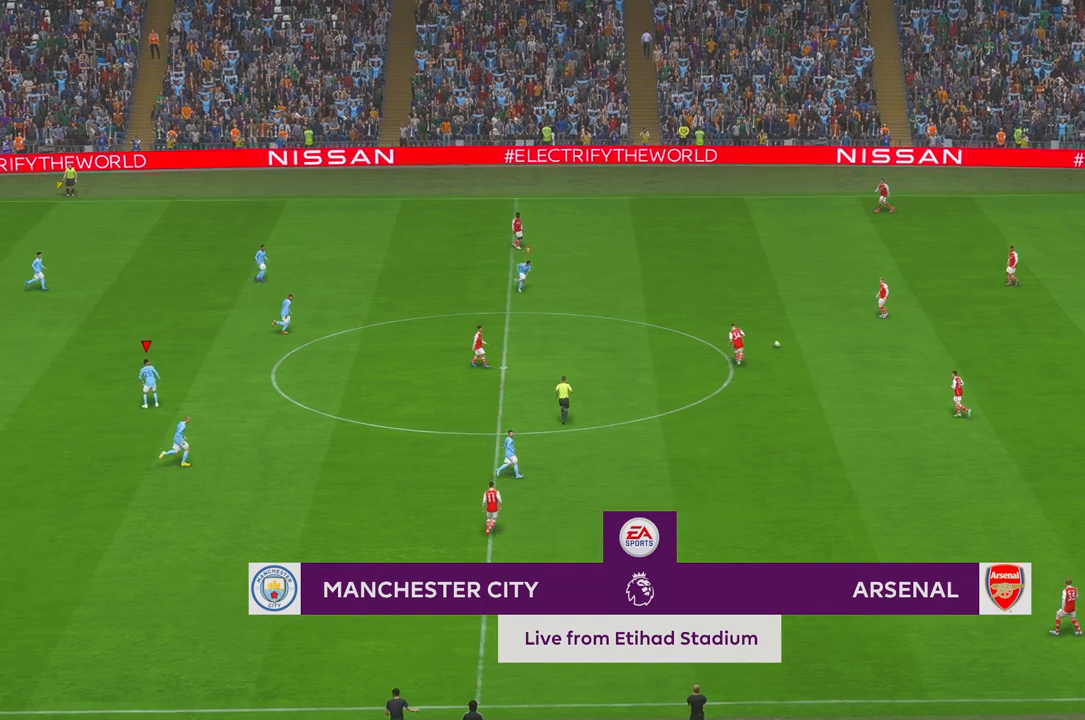
{"buttons": ["R2"], "left_stick": "down-right", "right_stick": "center", "events": [[167, "R2", "down"], [183, "L1", "down"], [333, "left_stick", "down-right"], [450, "L1", "up"]]}
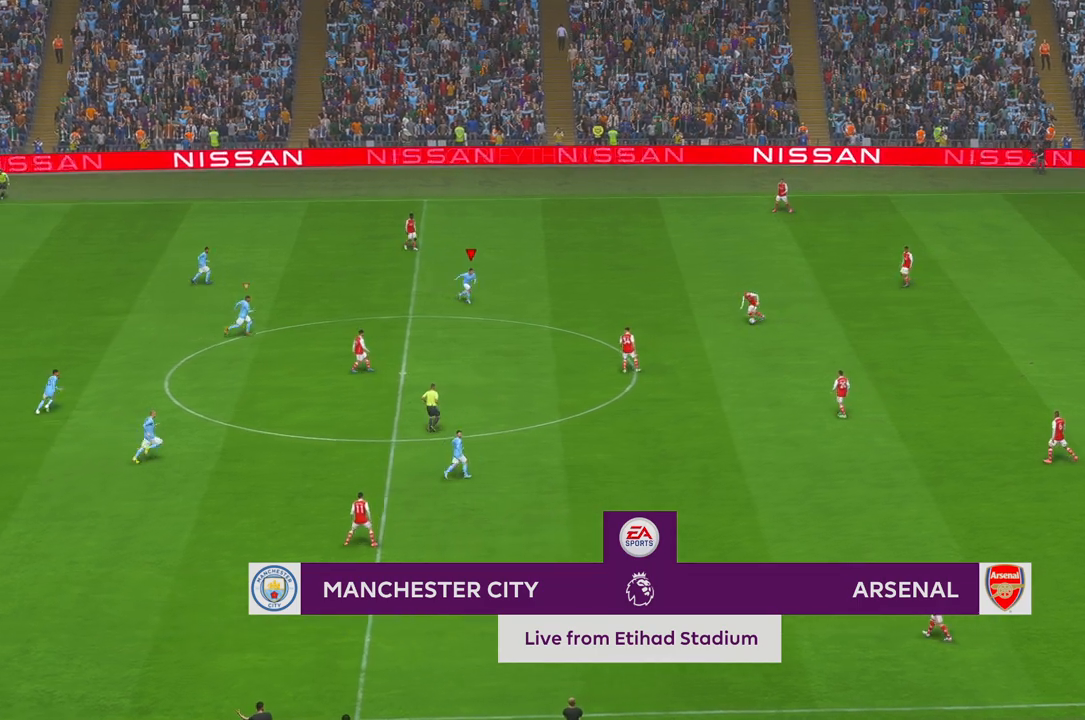
{"buttons": ["R2"], "left_stick": "center", "right_stick": "center", "events": [[250, "left_stick", "down"], [450, "left_stick", "center"]]}
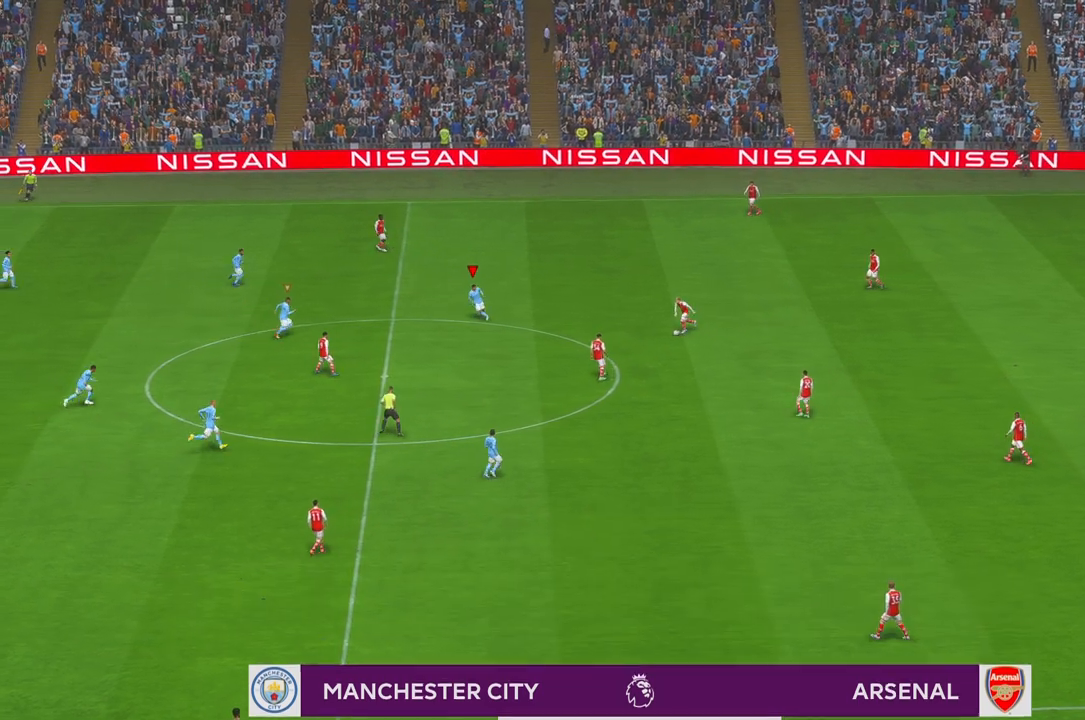
{"buttons": ["R2"], "left_stick": "down", "right_stick": "center", "events": [[283, "left_stick", "right"], [467, "left_stick", "down"]]}
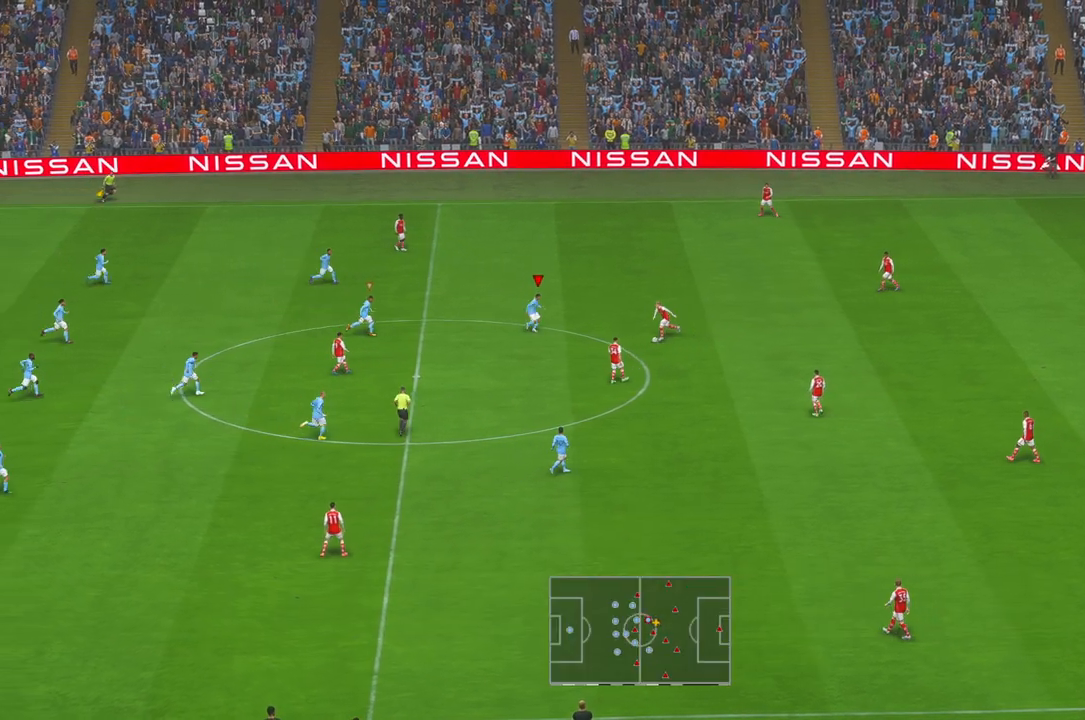
{"buttons": ["R2"], "left_stick": "down", "right_stick": "center", "events": []}
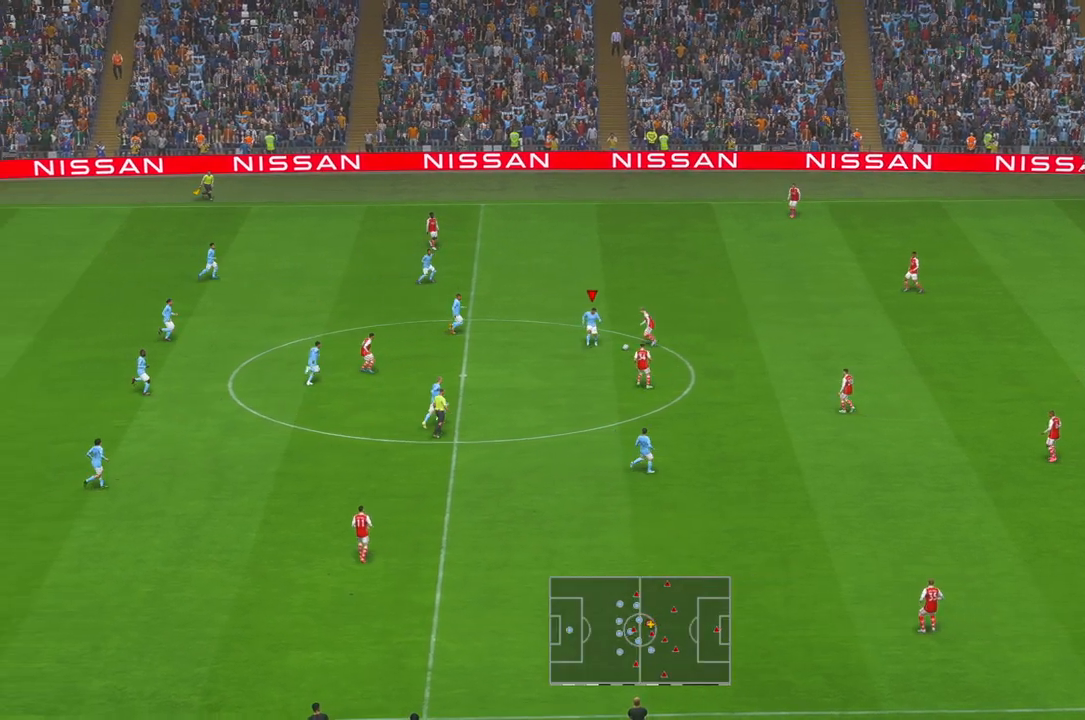
{"buttons": ["R2"], "left_stick": "right", "right_stick": "center", "events": [[100, "left_stick", "right"], [200, "left_stick", "up-right"], [383, "left_stick", "right"]]}
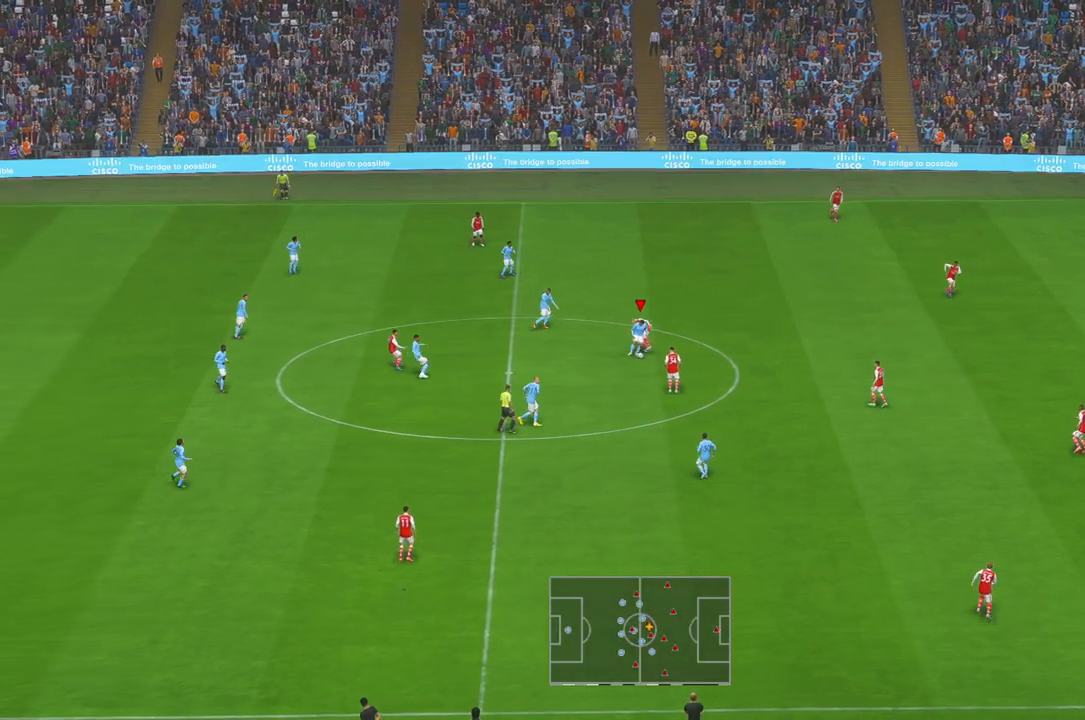
{"buttons": ["R2"], "left_stick": "down", "right_stick": "center", "events": [[17, "left_stick", "down-right"], [183, "left_stick", "down"]]}
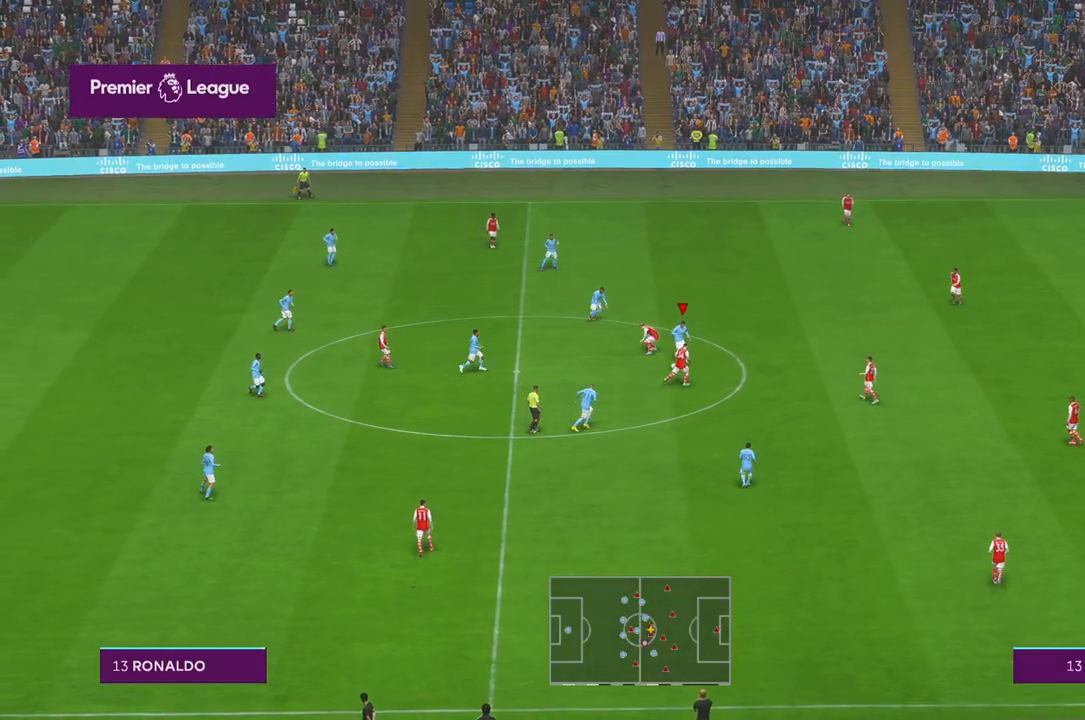
{"buttons": ["R2"], "left_stick": "down-right", "right_stick": "center", "events": [[217, "left_stick", "down-right"]]}
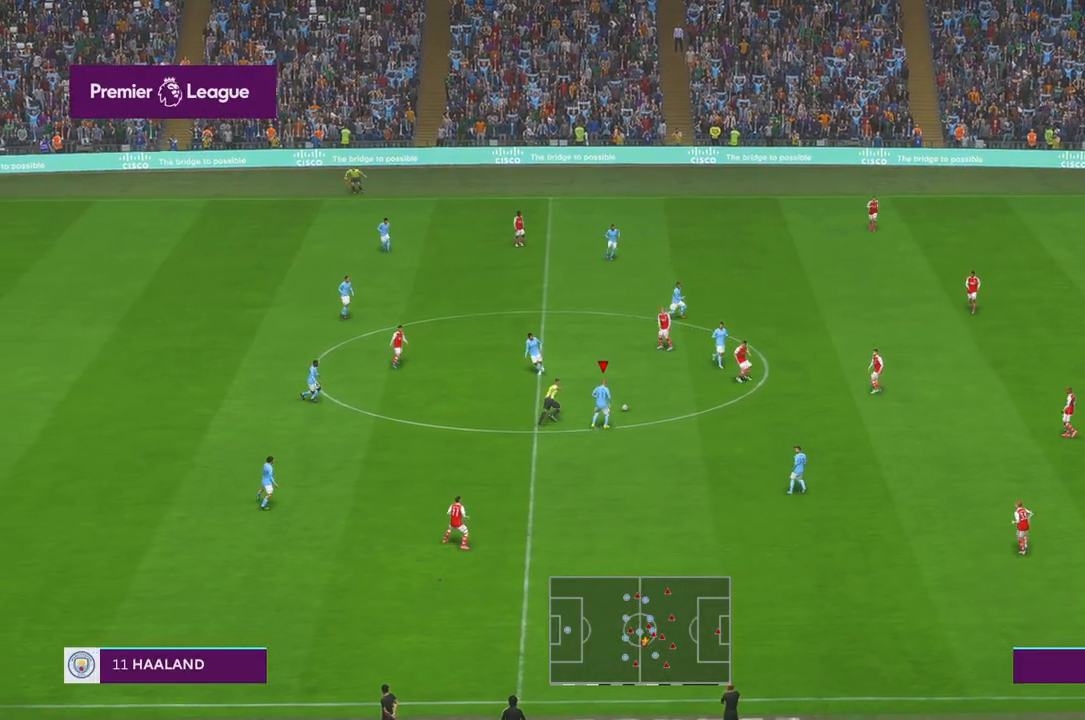
{"buttons": ["R2"], "left_stick": "down-right", "right_stick": "center", "events": [[50, "left_stick", "down"], [233, "left_stick", "down-right"]]}
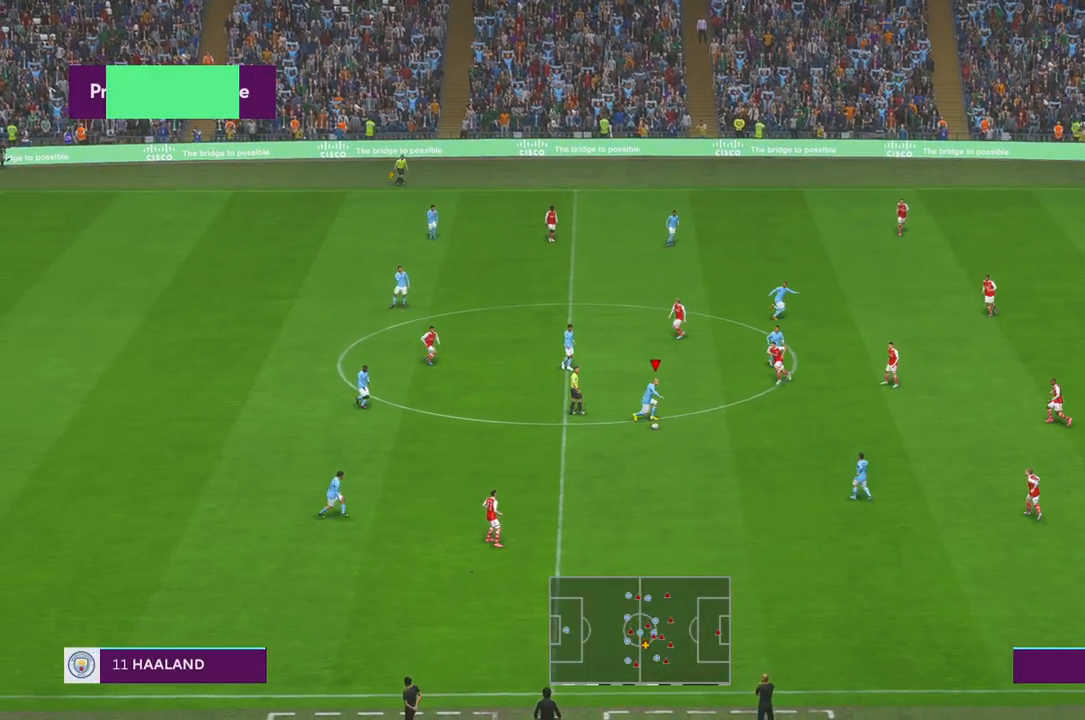
{"buttons": ["R2"], "left_stick": "down-right", "right_stick": "center", "events": []}
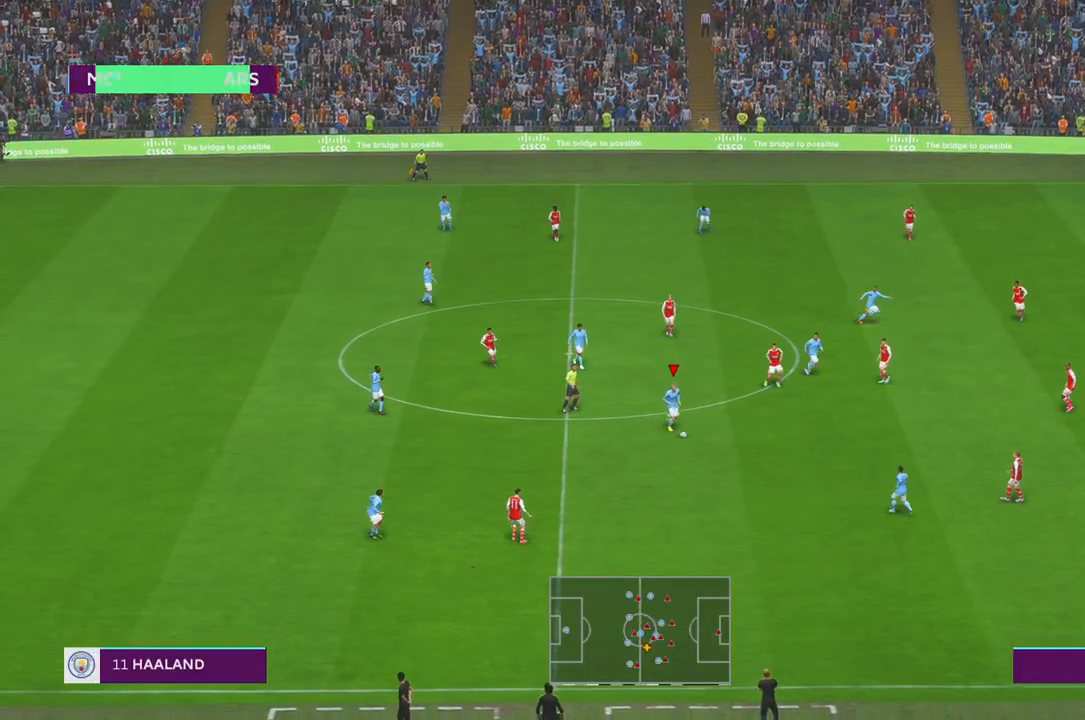
{"buttons": ["A", "R2"], "left_stick": "down", "right_stick": "center", "events": [[150, "L1", "down"], [433, "L1", "up"], [467, "A", "down"], [467, "left_stick", "down"]]}
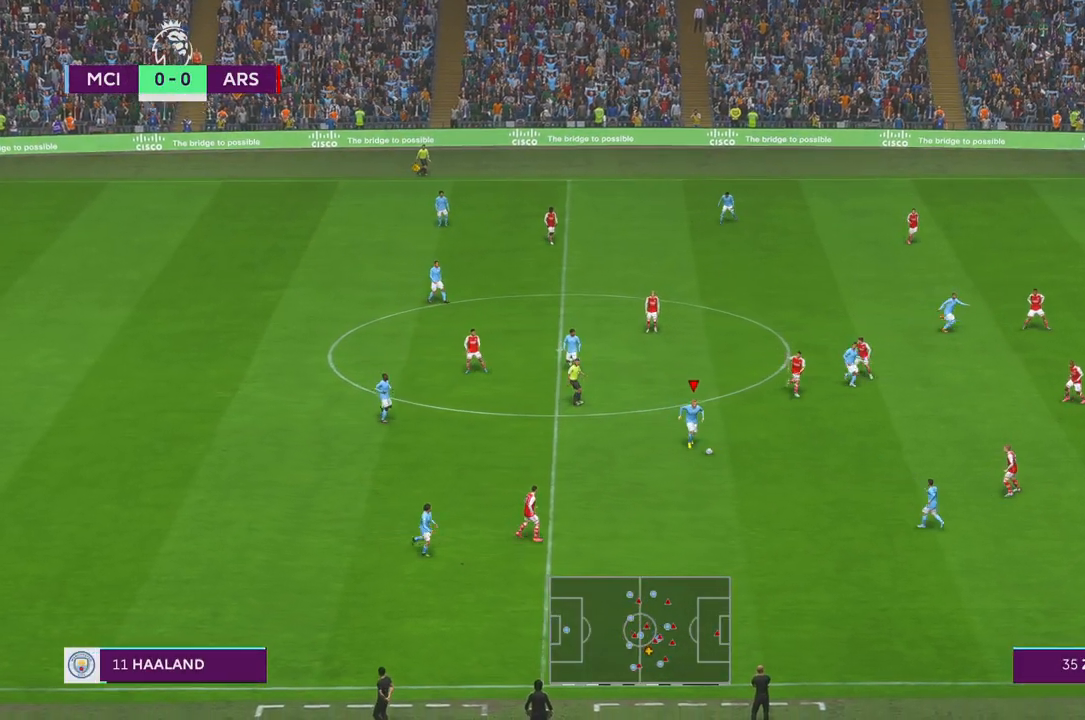
{"buttons": ["R2"], "left_stick": "down", "right_stick": "center", "events": [[233, "A", "up"]]}
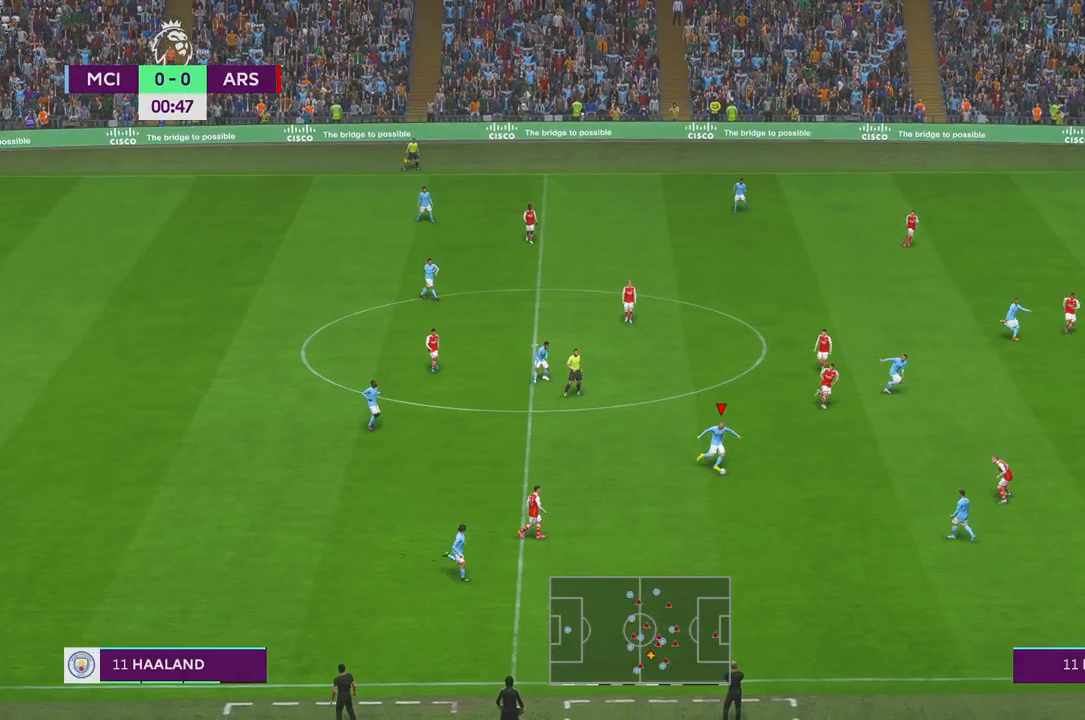
{"buttons": ["R2"], "left_stick": "down", "right_stick": "center", "events": []}
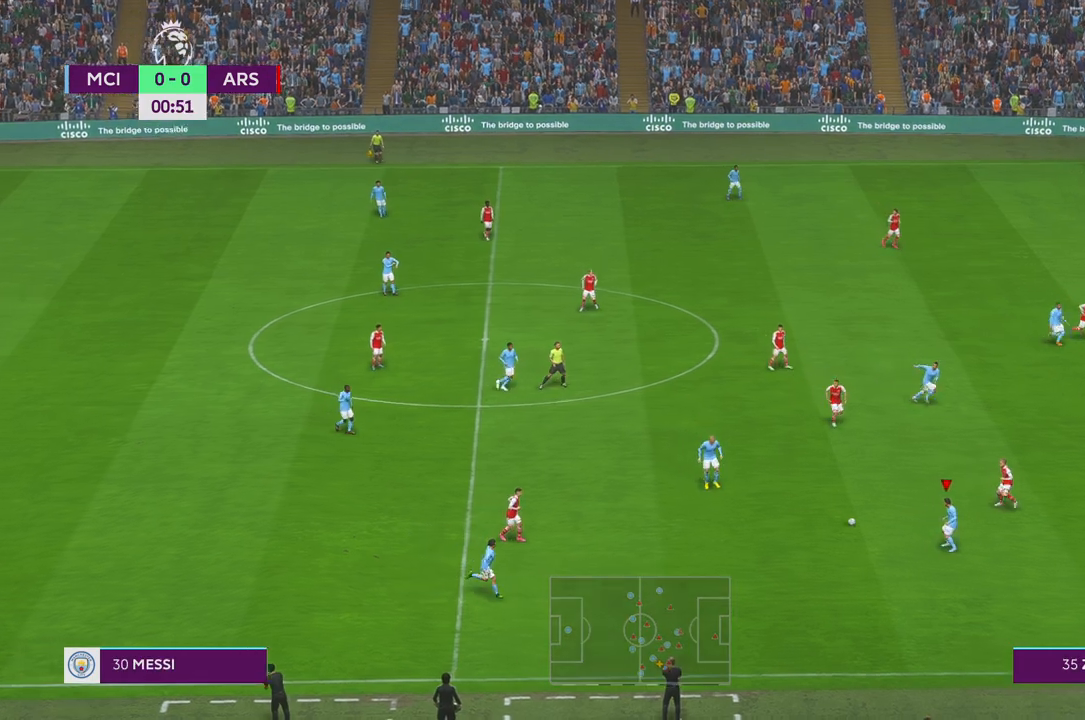
{"buttons": ["R2"], "left_stick": "down", "right_stick": "center", "events": [[133, "left_stick", "down-right"], [400, "left_stick", "down"]]}
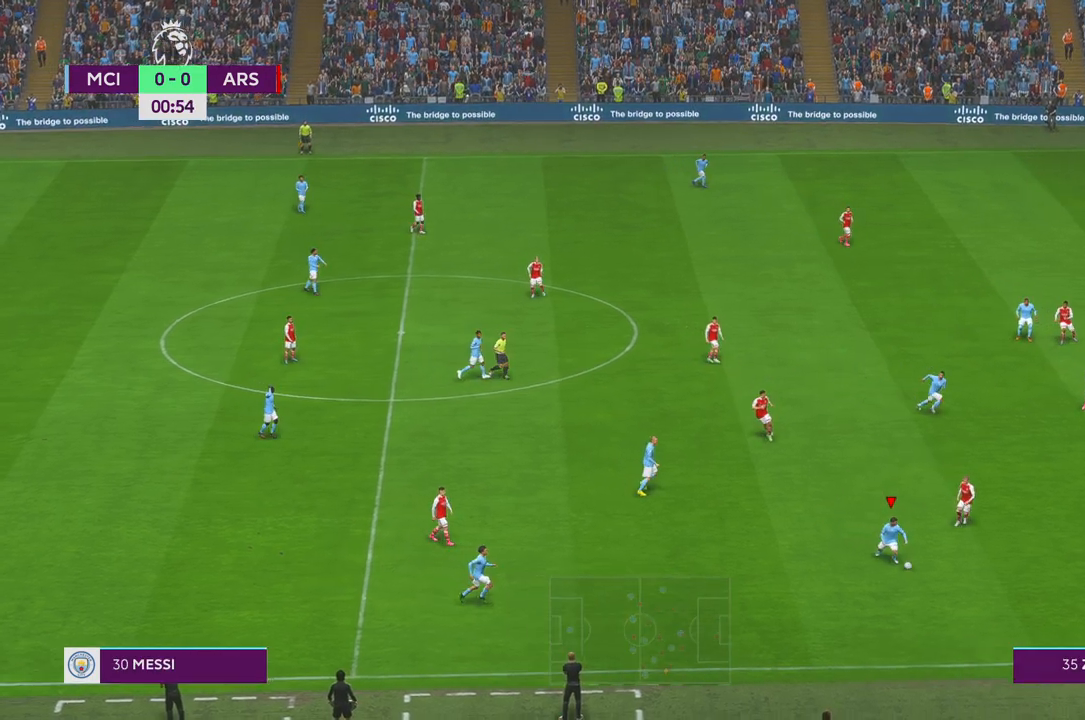
{"buttons": ["R2"], "left_stick": "left", "right_stick": "center", "events": [[183, "left_stick", "left"]]}
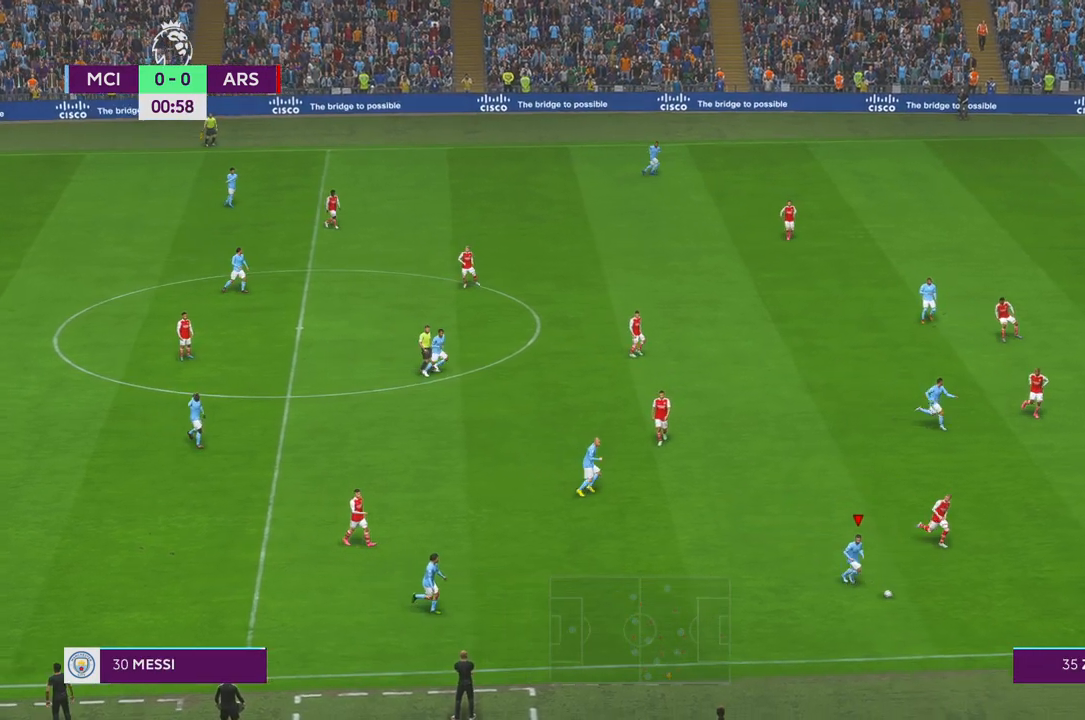
{"buttons": ["R2"], "left_stick": "up", "right_stick": "center", "events": [[183, "left_stick", "up-left"], [383, "left_stick", "up"]]}
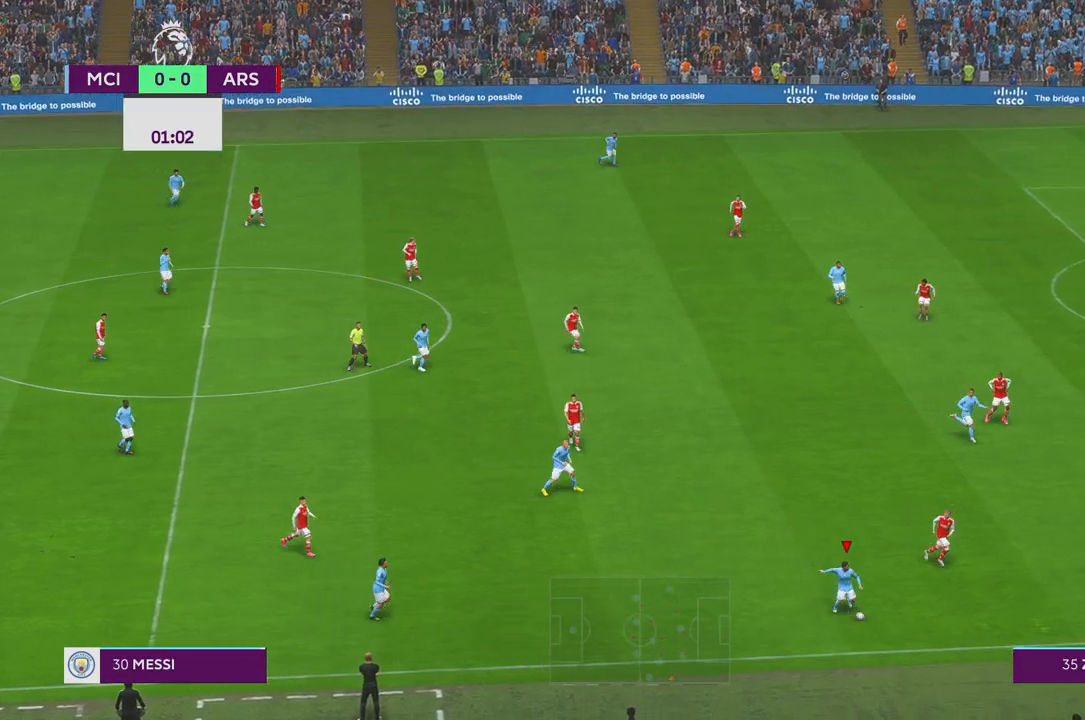
{"buttons": ["R2"], "left_stick": "up", "right_stick": "center", "events": []}
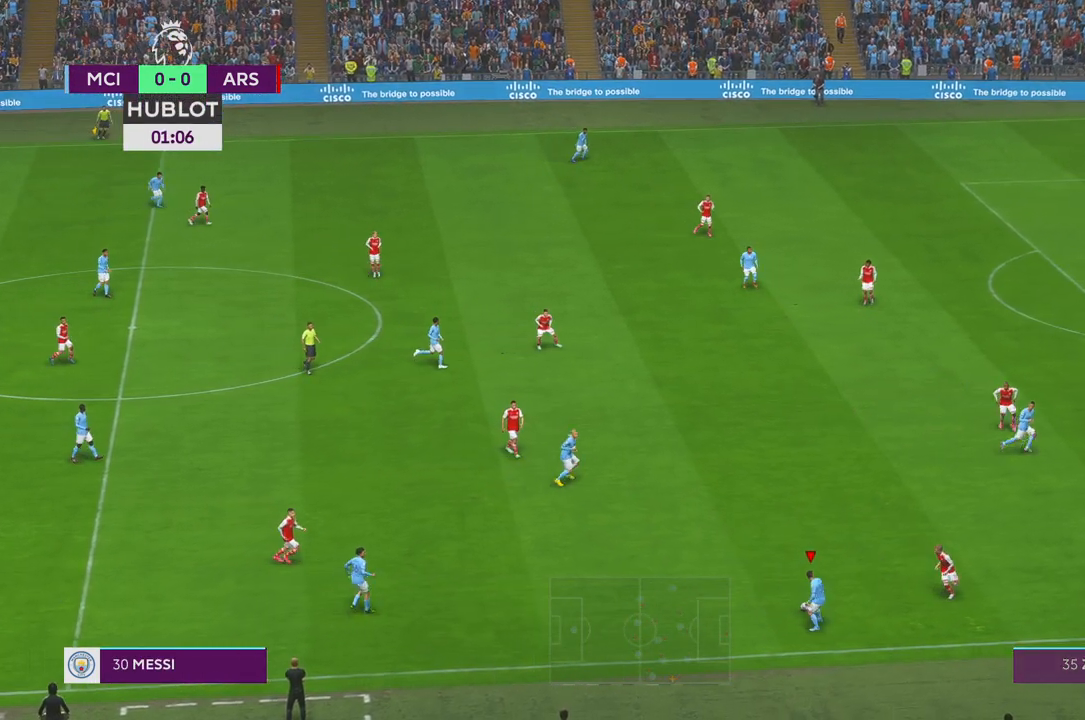
{"buttons": ["R2"], "left_stick": "up", "right_stick": "center"}
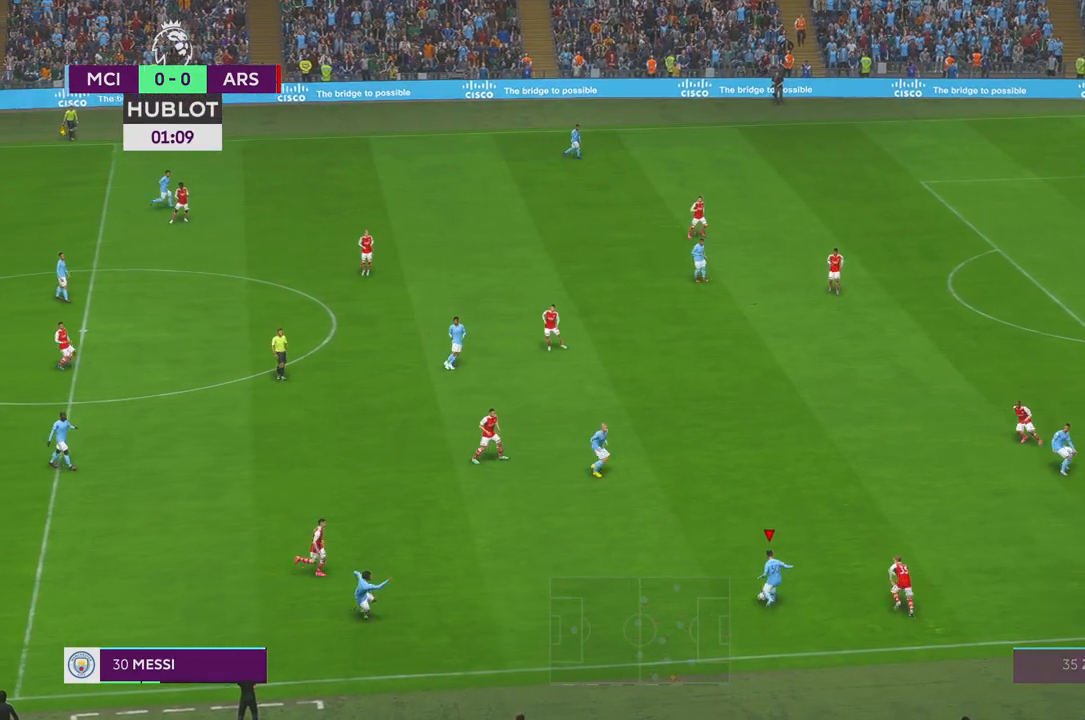
{"buttons": ["R2"], "left_stick": "up", "right_stick": "center", "events": []}
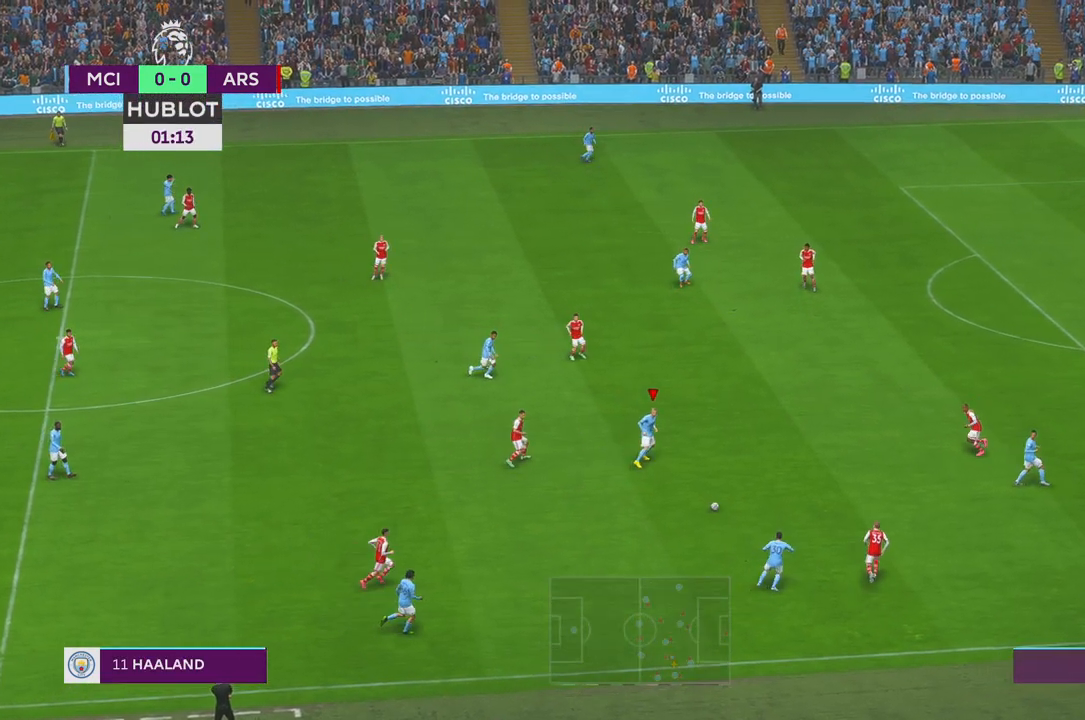
{"buttons": ["R2"], "left_stick": "up-right", "right_stick": "center", "events": [[500, "left_stick", "up-right"]]}